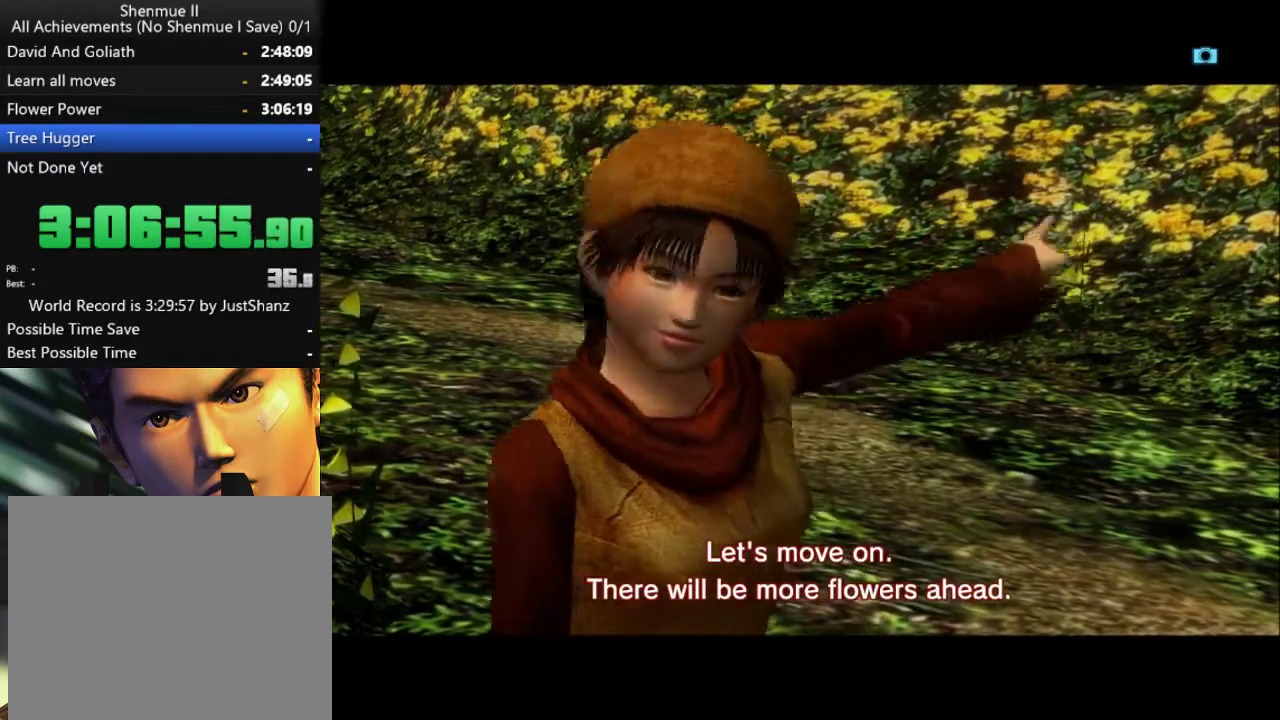
Gameplay with a controller (Xbox layout); each line is a JSON object with the inputs held at the frame after it. "events" lists button and stick changes between this image and that frame as [ms after this image, input, new state], when the widget could be followed in between.
{"buttons": ["B"], "left_stick": "center", "right_stick": "center", "events": [[300, "B", "down"], [433, "B", "up"], [500, "B", "down"]]}
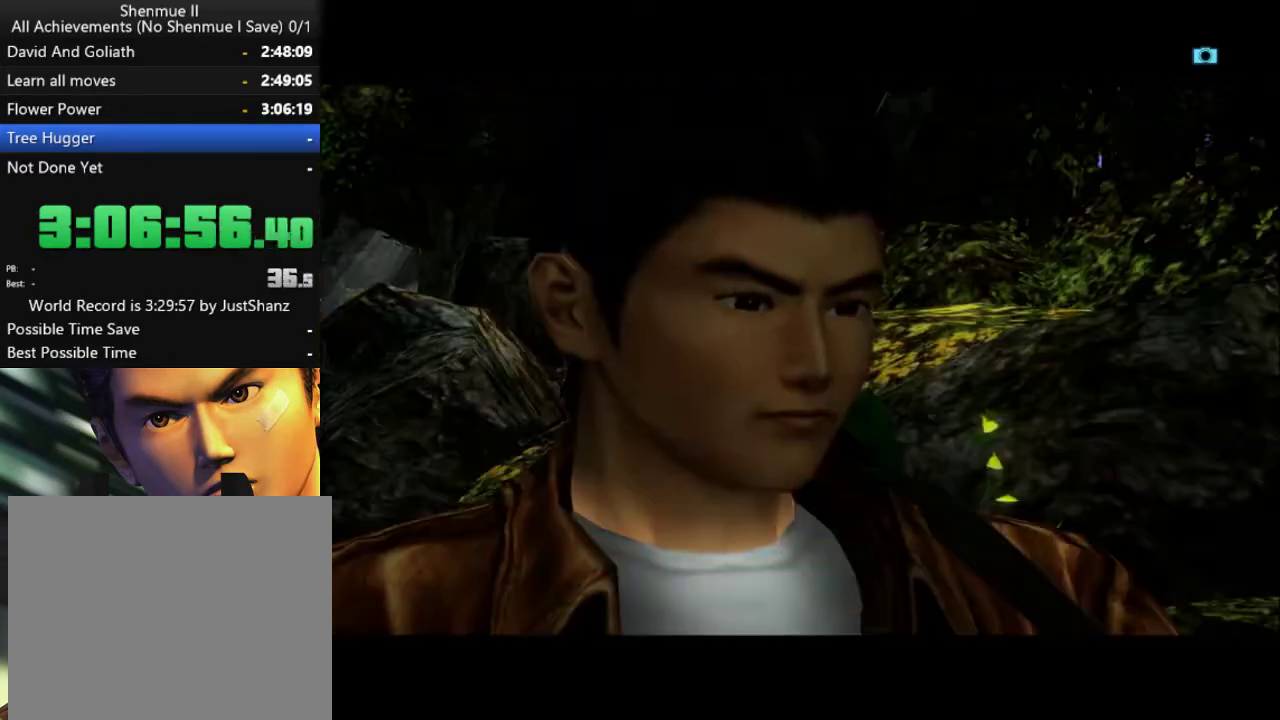
{"buttons": ["B", "L2"], "left_stick": "center", "right_stick": "center", "events": [[100, "B", "up"], [167, "B", "down"], [267, "B", "up"], [333, "B", "down"], [500, "L2", "down"]]}
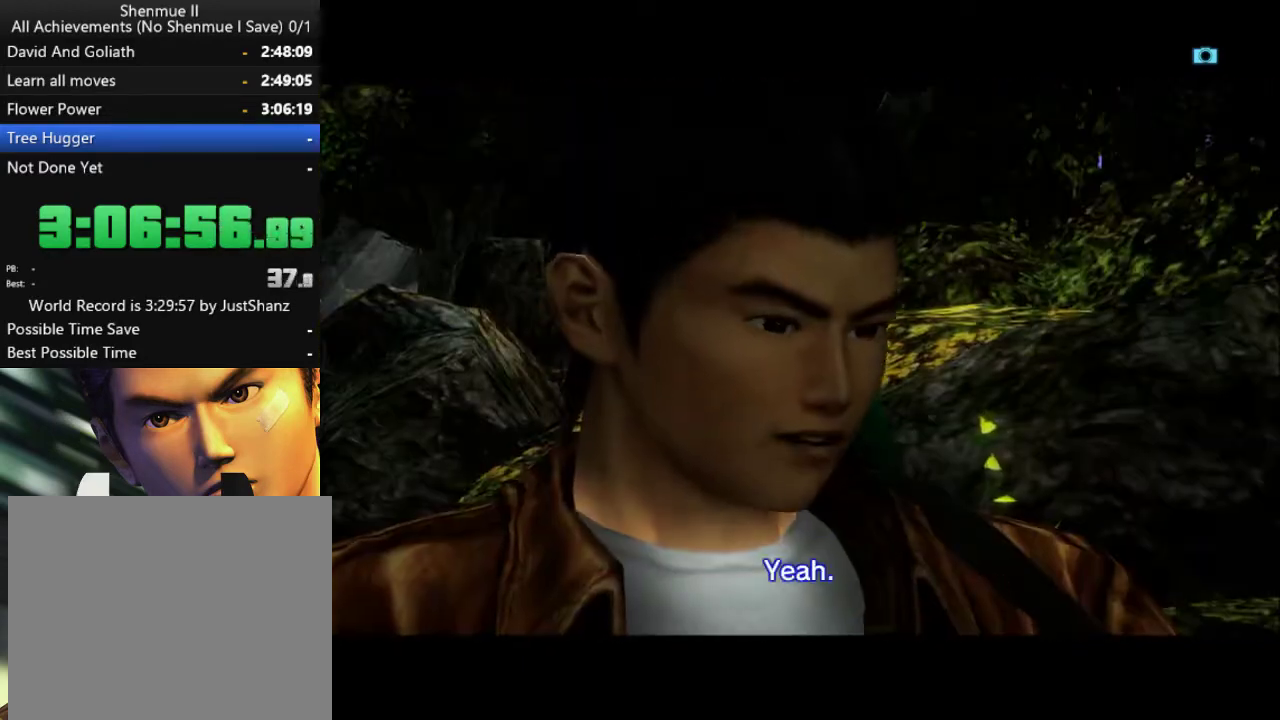
{"buttons": ["B", "L2"], "left_stick": "center", "right_stick": "center", "events": [[67, "B", "up"], [133, "B", "down"], [233, "B", "up"], [300, "B", "down"], [400, "B", "up"], [467, "B", "down"]]}
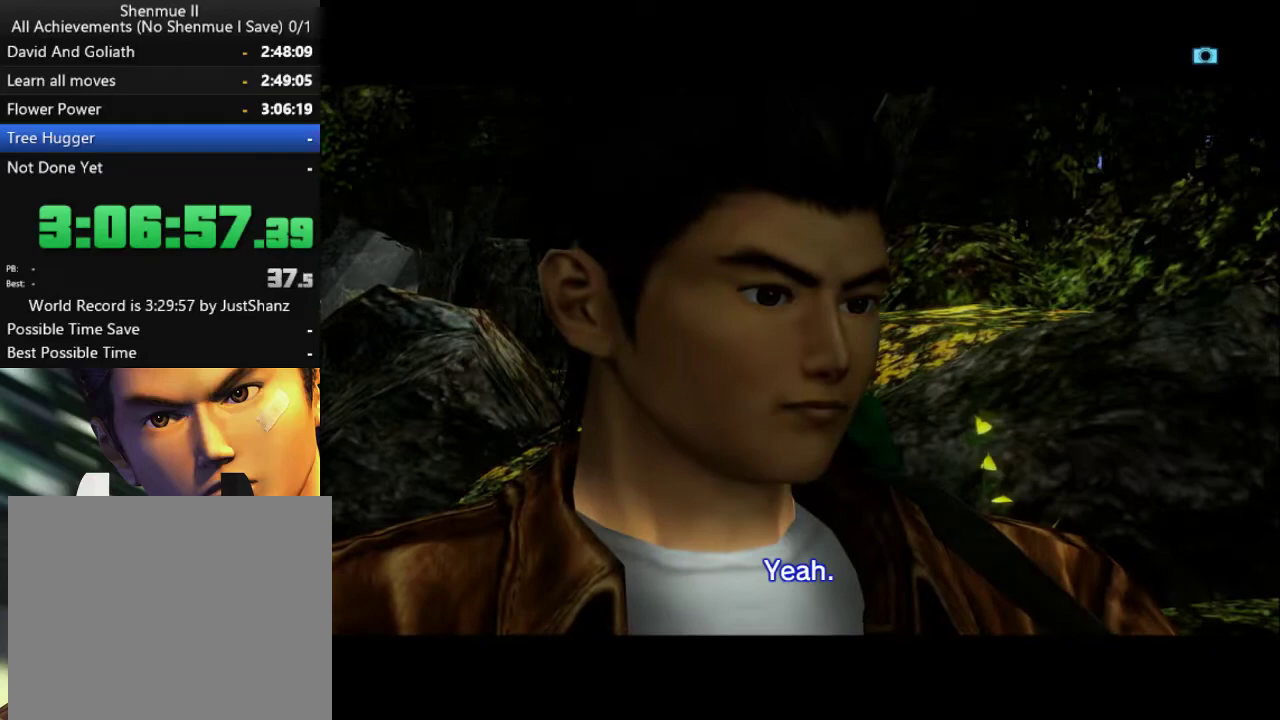
{"buttons": ["B", "L2"], "left_stick": "center", "right_stick": "center", "events": [[67, "B", "up"], [167, "B", "down"], [233, "B", "up"], [300, "B", "down"], [367, "B", "up"], [500, "B", "down"]]}
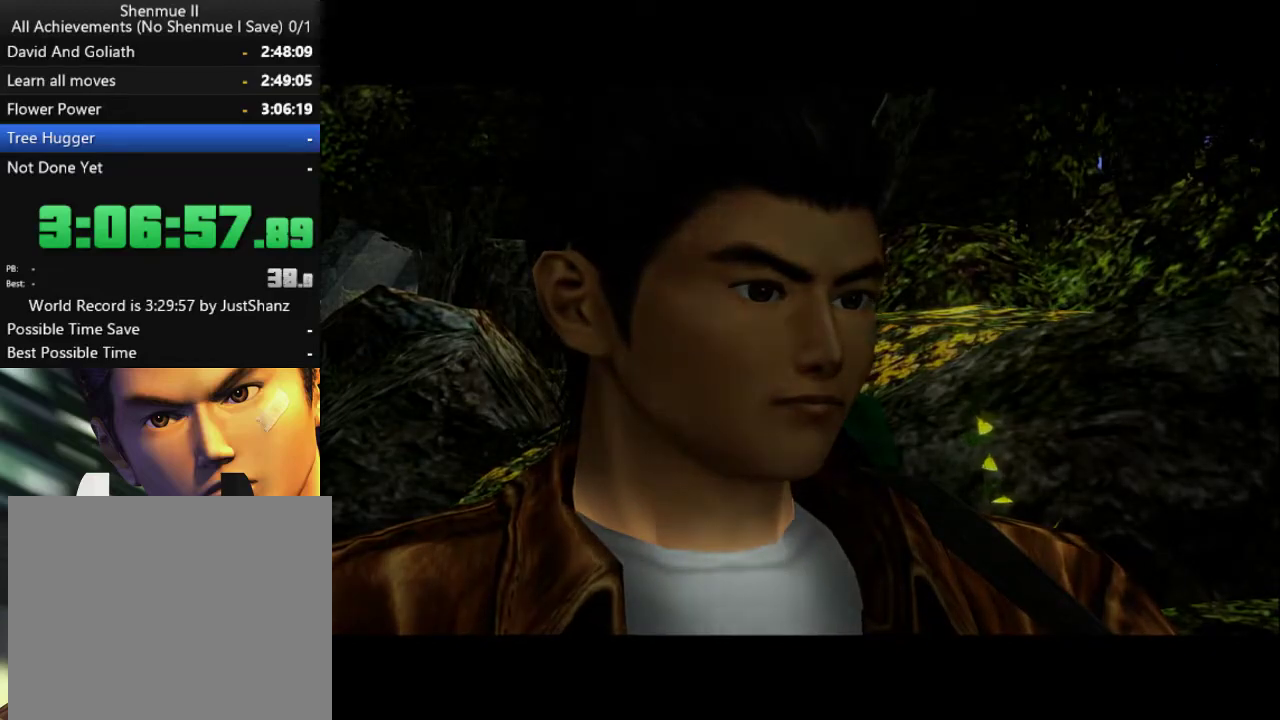
{"buttons": ["L2"], "left_stick": "center", "right_stick": "center", "events": [[33, "B", "up"]]}
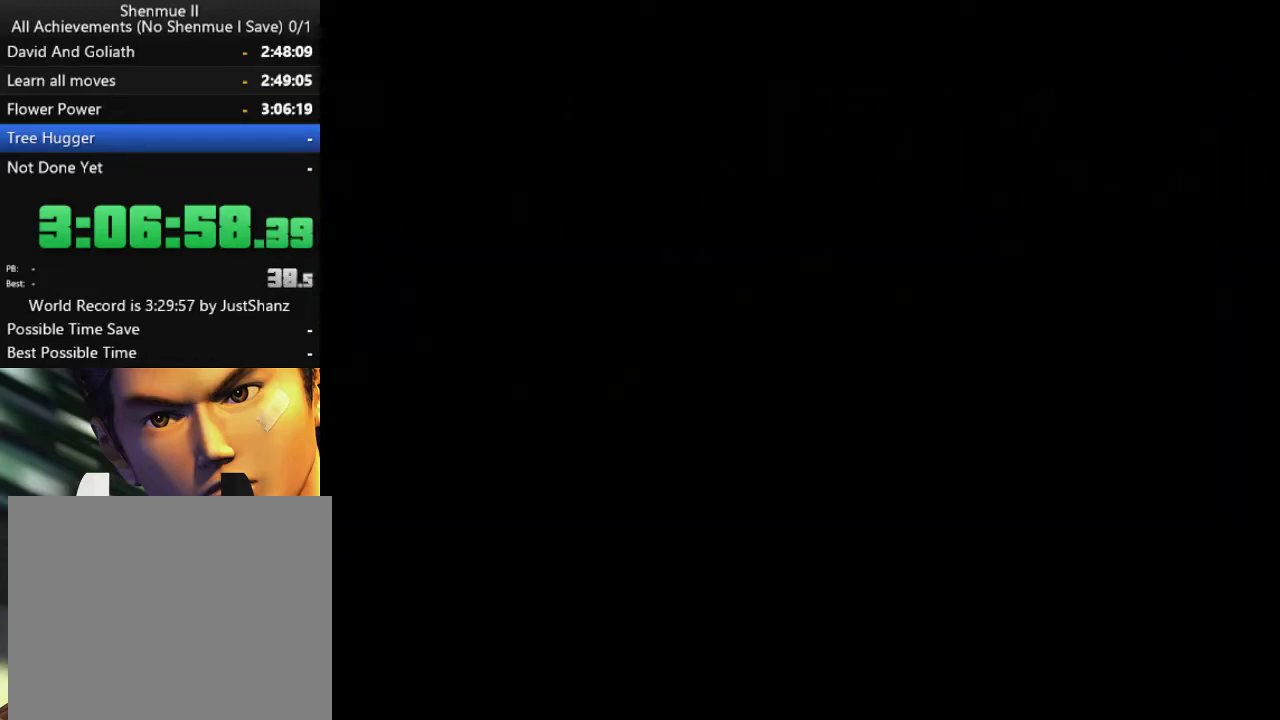
{"buttons": ["L2"], "left_stick": "center", "right_stick": "center", "events": []}
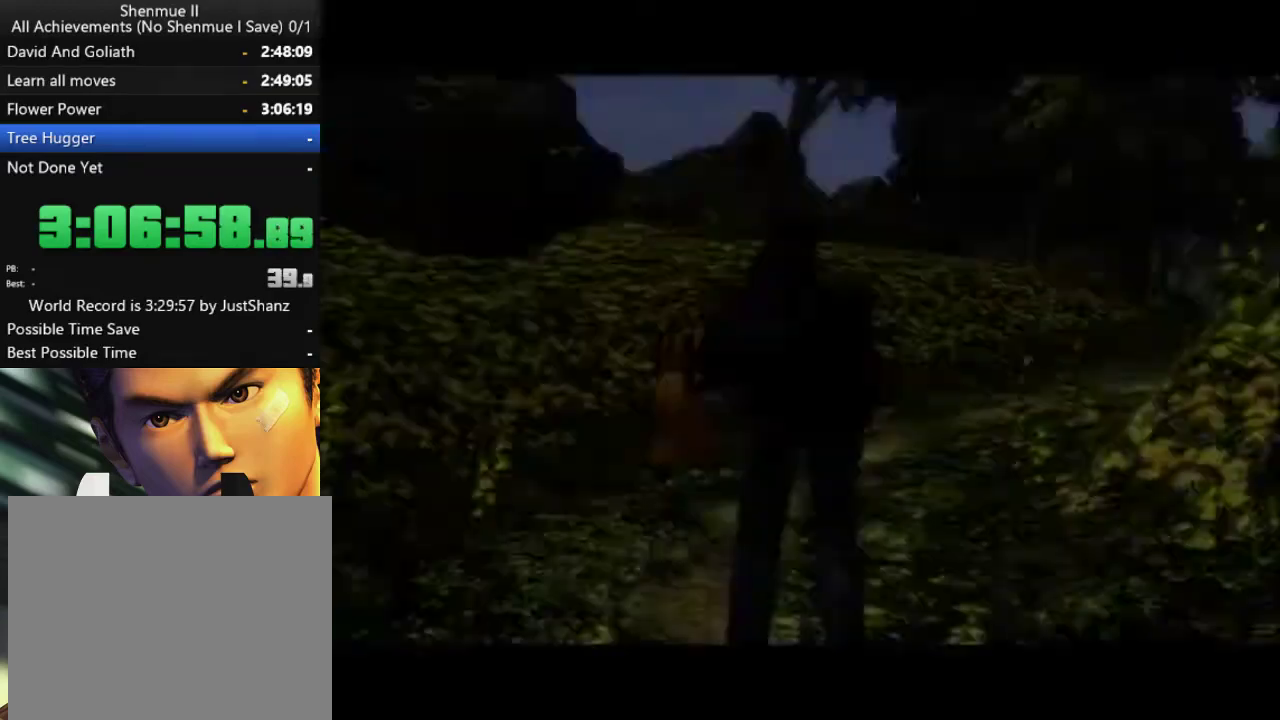
{"buttons": ["L2"], "left_stick": "center", "right_stick": "center", "events": []}